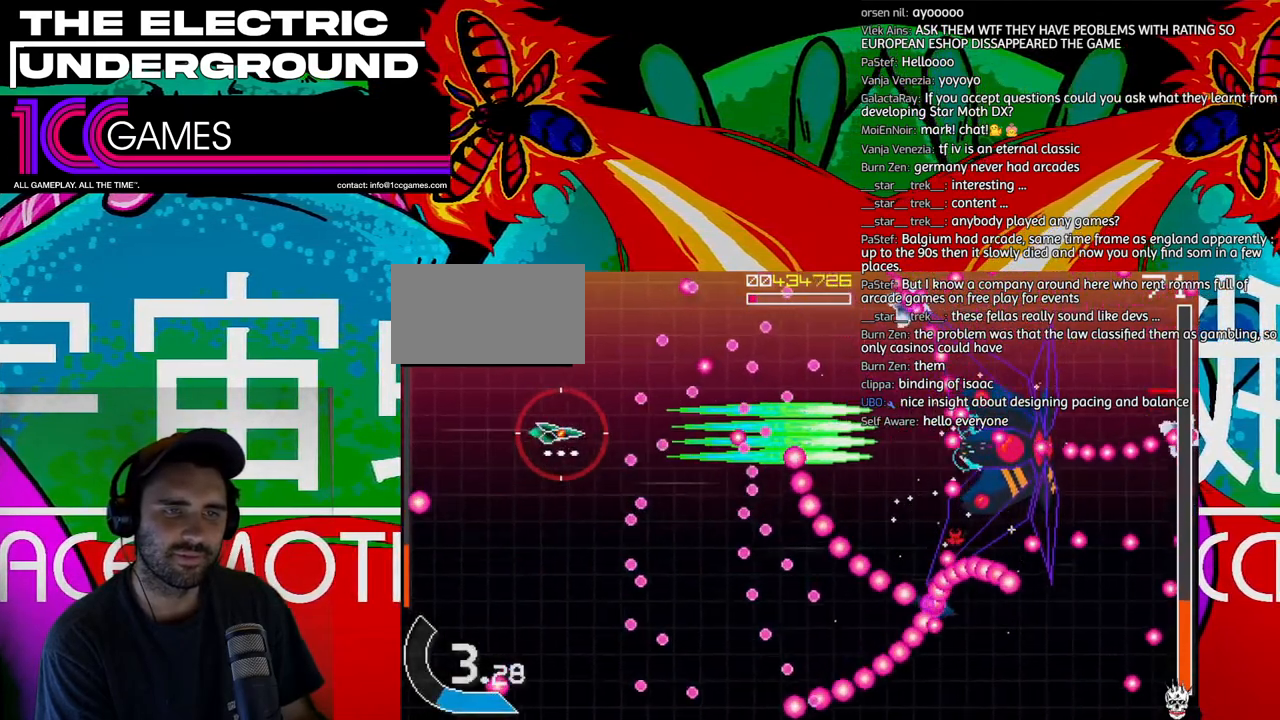
Gameplay with a controller (arcade stick); each line is a JSON object with the inputs held at the frame after it (dt_ms = milliseconds from this image to that frame). "events" lists button and stick changes between this image and that frame as [ms after this image, input, new state], when the widget could be followed in between. Not read: L3 R3 other_buttons.
{"dt_ms": 500, "buttons": ["SQUARE", "TRIANGLE"], "left_stick": "center", "events": []}
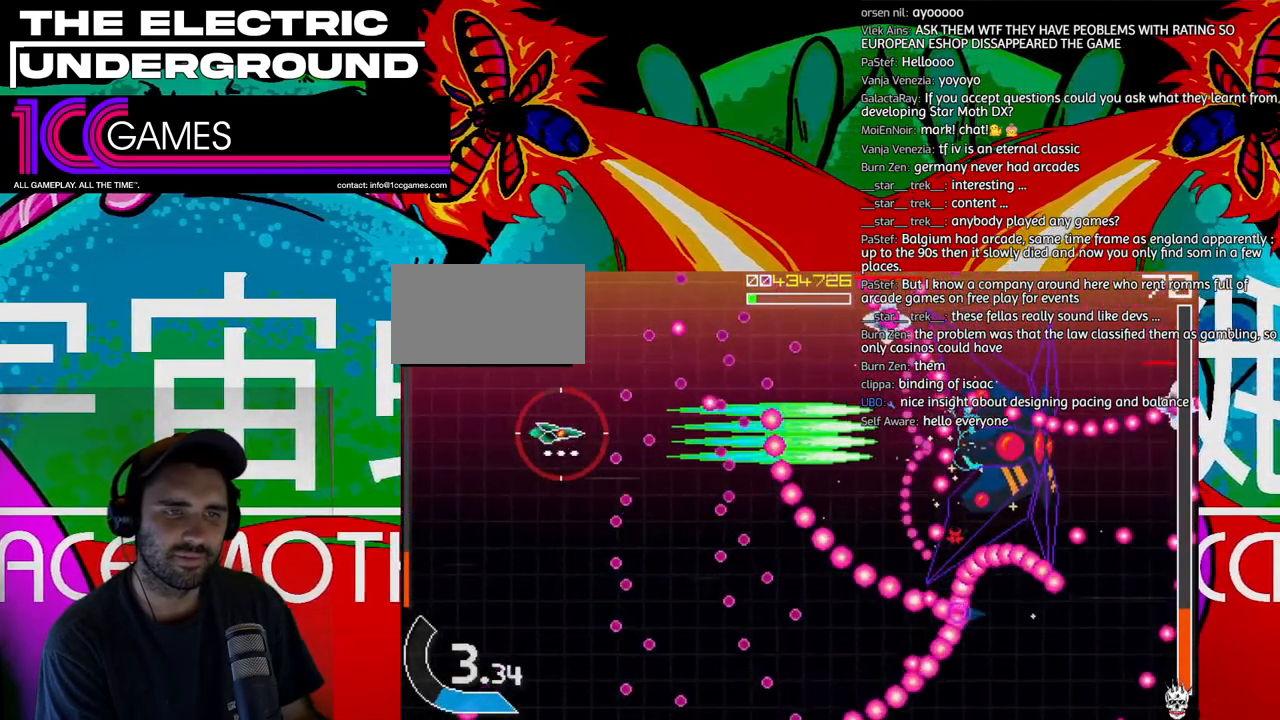
{"dt_ms": 500, "buttons": ["SQUARE", "TRIANGLE"], "left_stick": "center", "events": []}
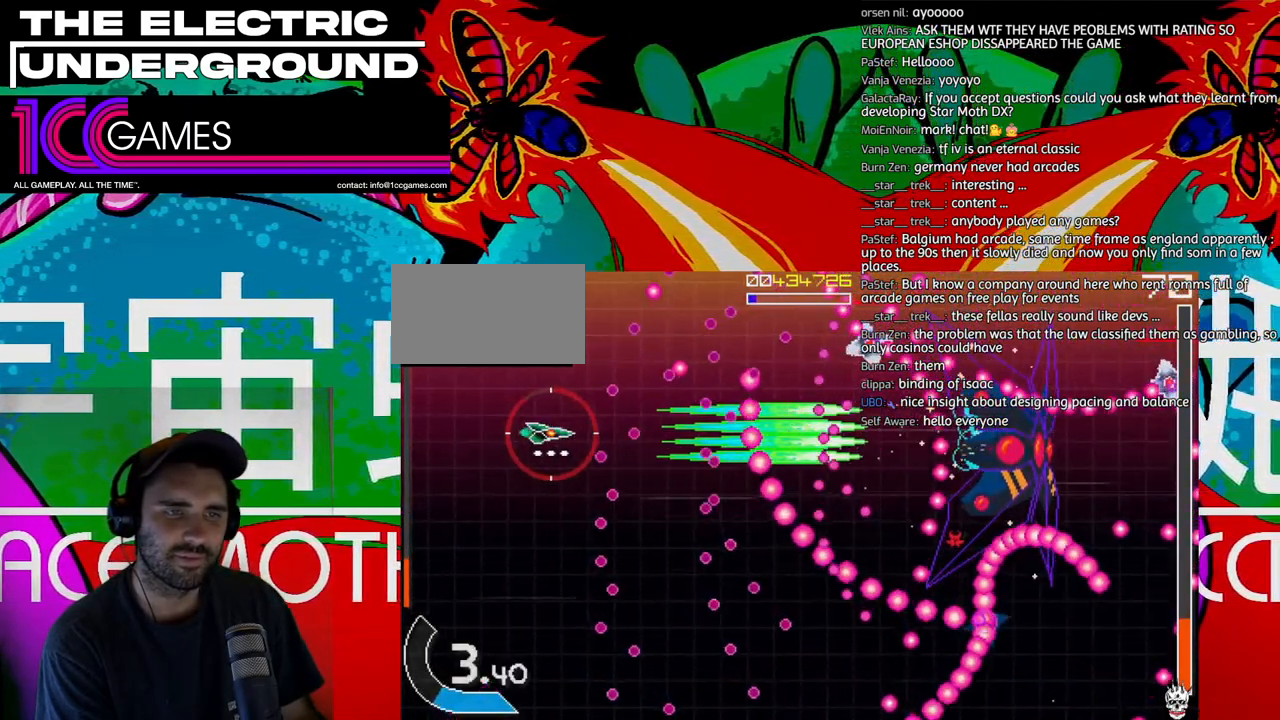
{"dt_ms": 500, "buttons": ["SQUARE", "TRIANGLE"], "left_stick": "center", "events": [[33, "left_stick", "left"], [100, "left_stick", "center"], [233, "left_stick", "up"], [300, "left_stick", "center"]]}
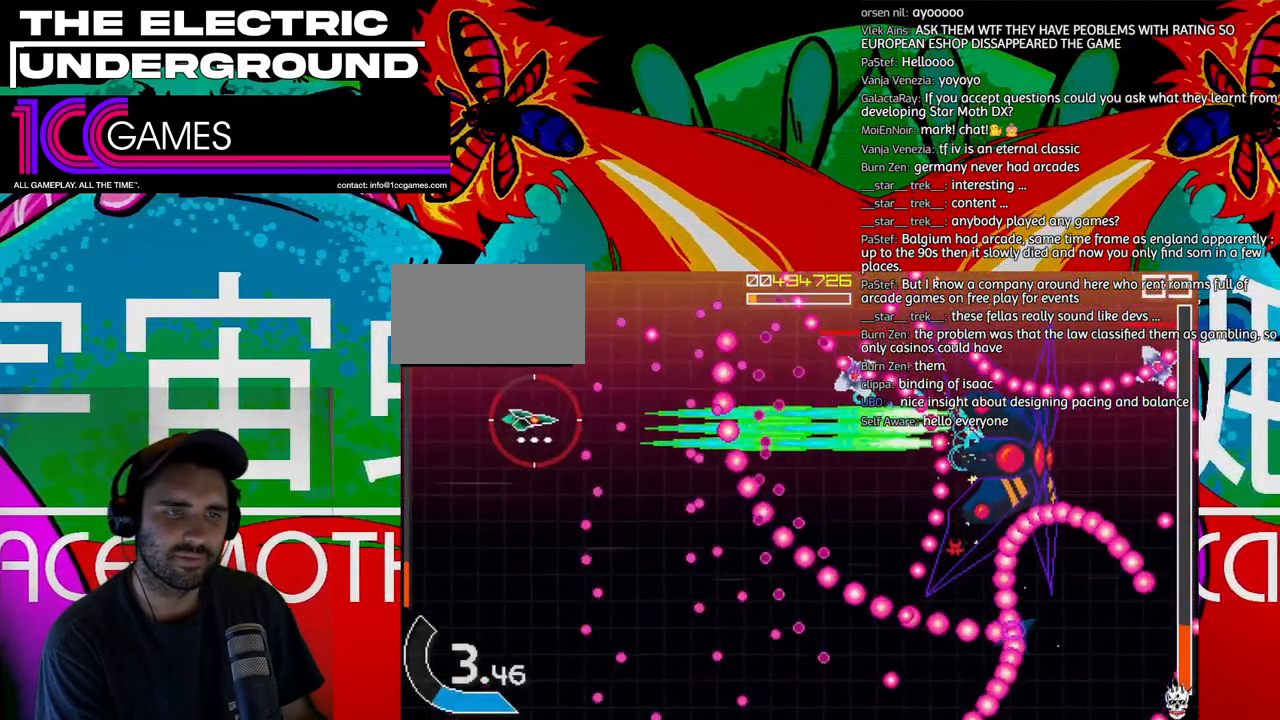
{"dt_ms": 1000, "buttons": ["SQUARE", "TRIANGLE"], "left_stick": "center", "events": [[100, "left_stick", "left"], [200, "left_stick", "down"], [267, "left_stick", "center"], [567, "left_stick", "down"], [633, "left_stick", "center"], [733, "left_stick", "down"], [833, "left_stick", "center"]]}
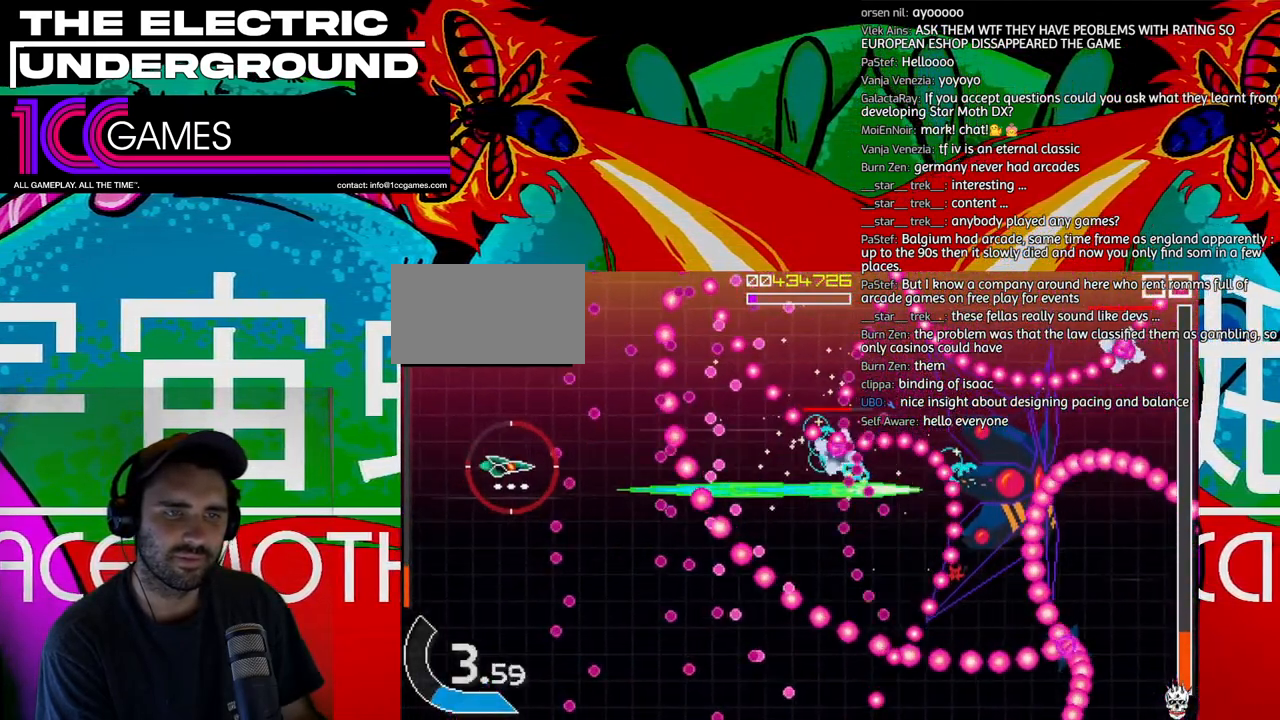
{"dt_ms": 500, "buttons": ["SQUARE", "TRIANGLE"], "left_stick": "center", "events": [[33, "left_stick", "left"], [167, "left_stick", "center"], [300, "left_stick", "down"], [367, "left_stick", "center"]]}
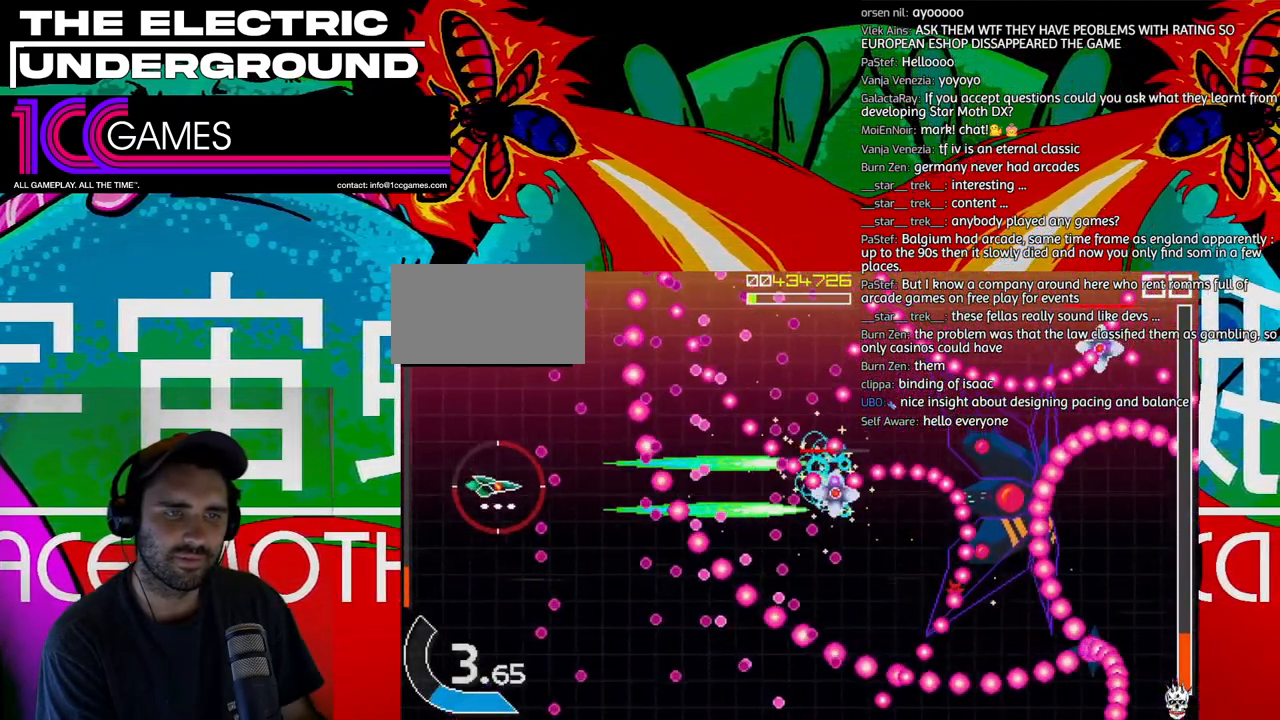
{"dt_ms": 500, "buttons": ["SQUARE", "TRIANGLE"], "left_stick": "center", "events": [[133, "left_stick", "down"], [200, "left_stick", "center"]]}
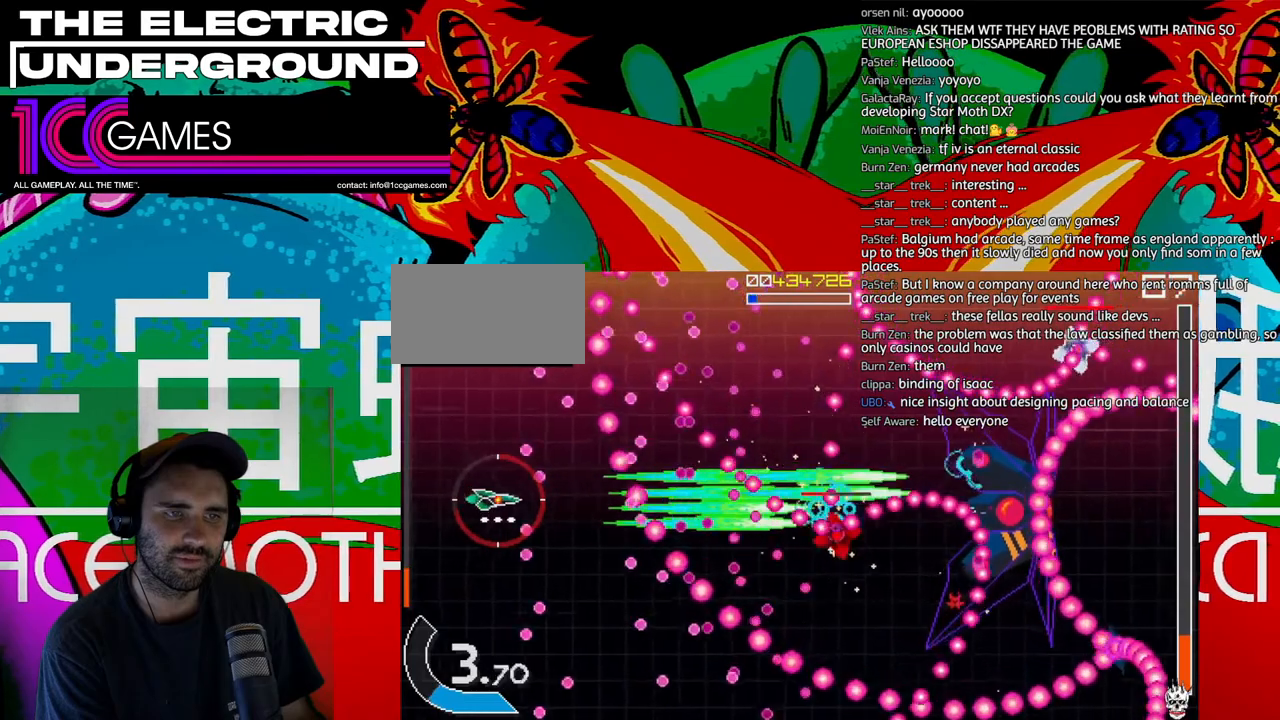
{"dt_ms": 500, "buttons": ["SQUARE", "TRIANGLE"], "left_stick": "center", "events": [[133, "left_stick", "up"], [200, "left_stick", "center"]]}
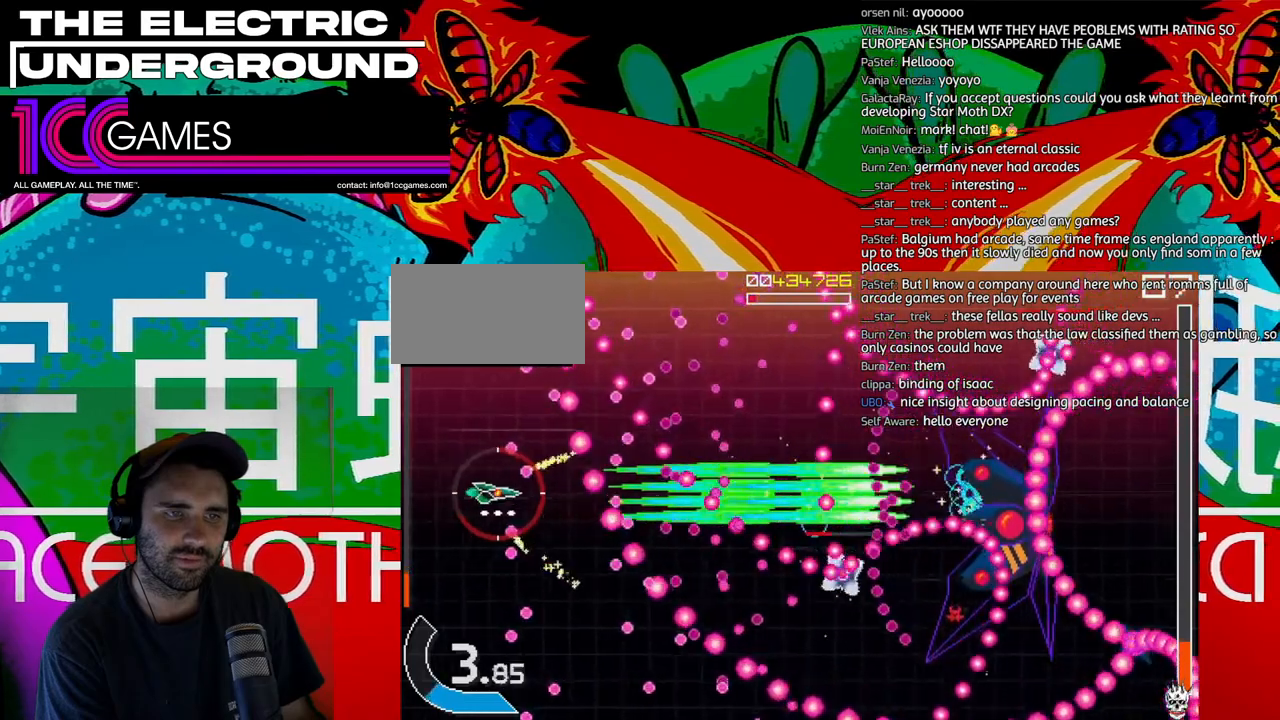
{"dt_ms": 500, "buttons": ["SQUARE", "TRIANGLE"], "left_stick": "center", "events": [[133, "left_stick", "right"], [233, "left_stick", "center"], [367, "left_stick", "down"], [433, "left_stick", "center"]]}
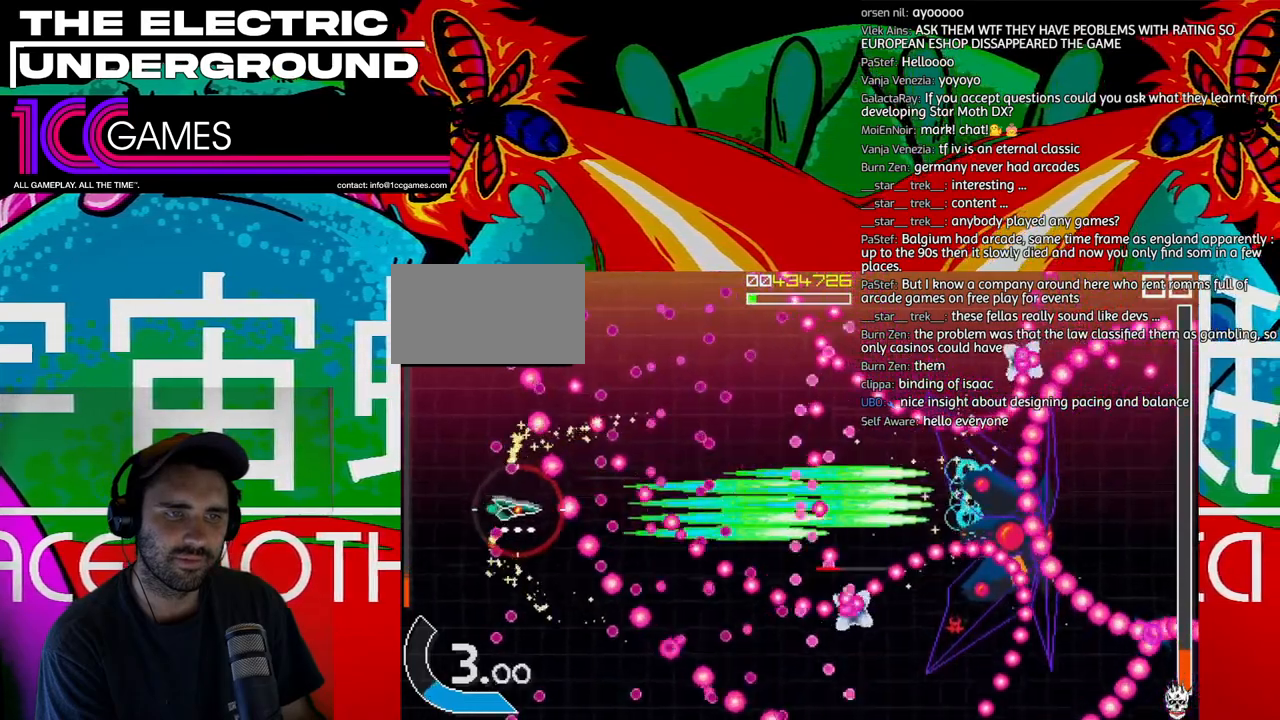
{"dt_ms": 500, "buttons": ["SQUARE", "TRIANGLE"], "left_stick": "up", "events": [[200, "left_stick", "down"], [300, "left_stick", "center"], [467, "left_stick", "up"]]}
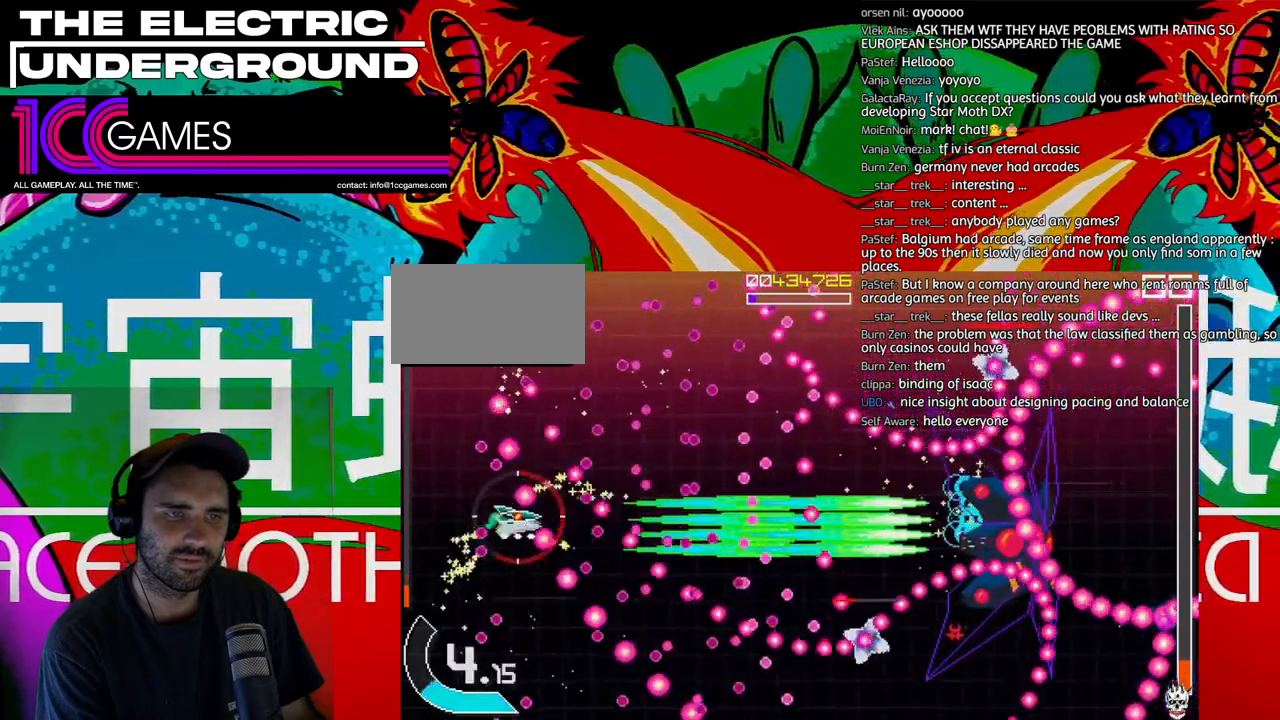
{"dt_ms": 500, "buttons": ["SQUARE", "TRIANGLE"], "left_stick": "center", "events": [[67, "left_stick", "center"]]}
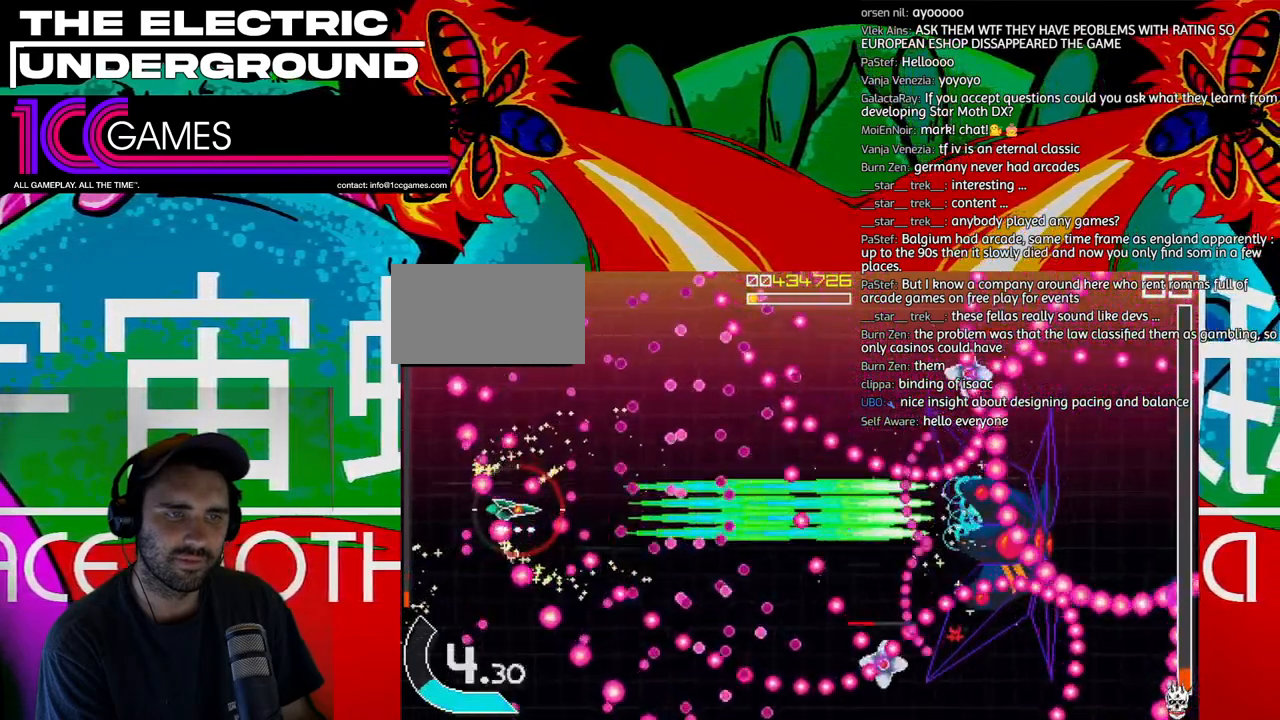
{"dt_ms": 500, "buttons": ["SQUARE", "TRIANGLE"], "left_stick": "center", "events": []}
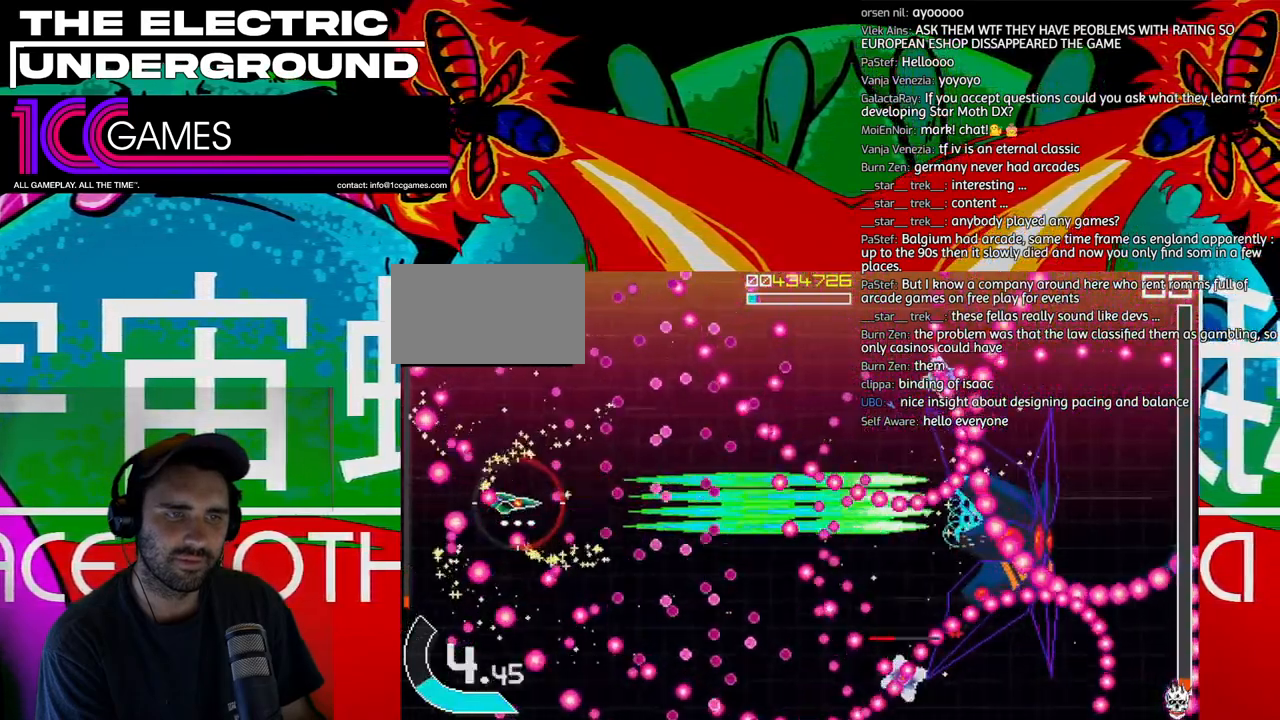
{"dt_ms": 500, "buttons": ["SQUARE", "TRIANGLE"], "left_stick": "center", "events": [[300, "left_stick", "down"], [367, "left_stick", "center"]]}
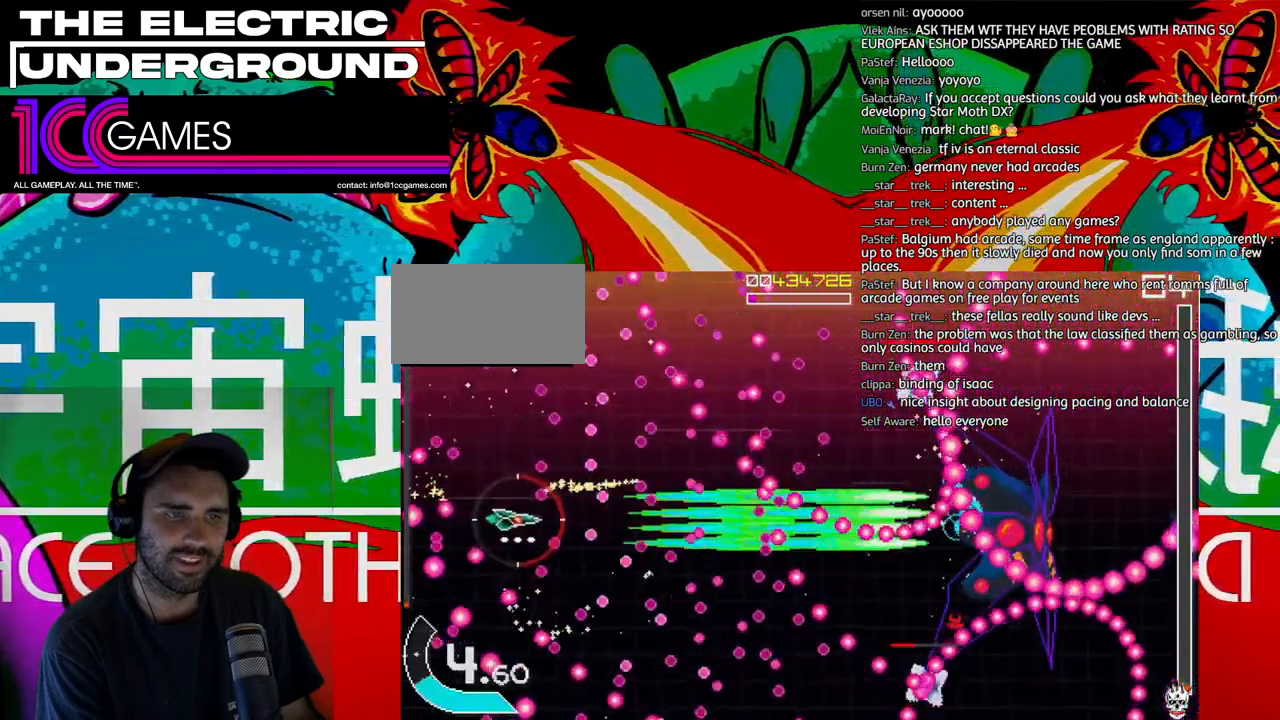
{"dt_ms": 500, "buttons": ["SQUARE", "TRIANGLE"], "left_stick": "center"}
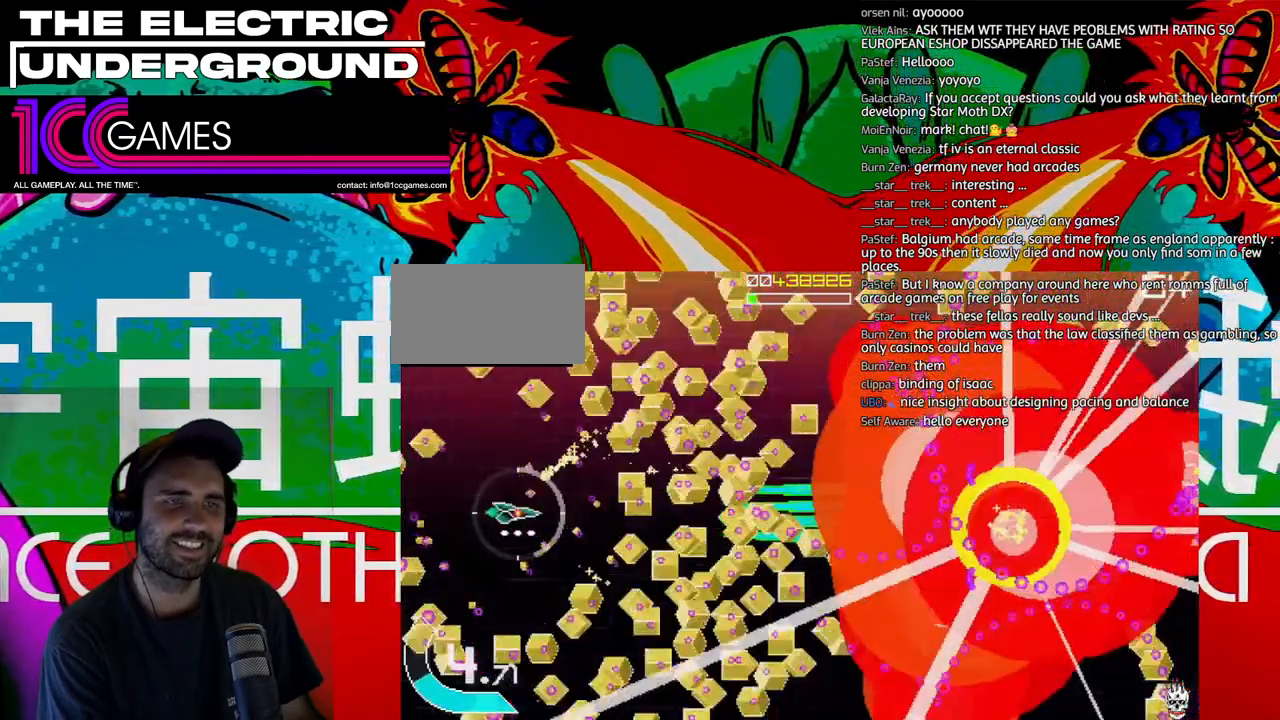
{"dt_ms": 500, "buttons": ["TRIANGLE"], "left_stick": "right", "events": [[367, "left_stick", "right"], [433, "SQUARE", "up"]]}
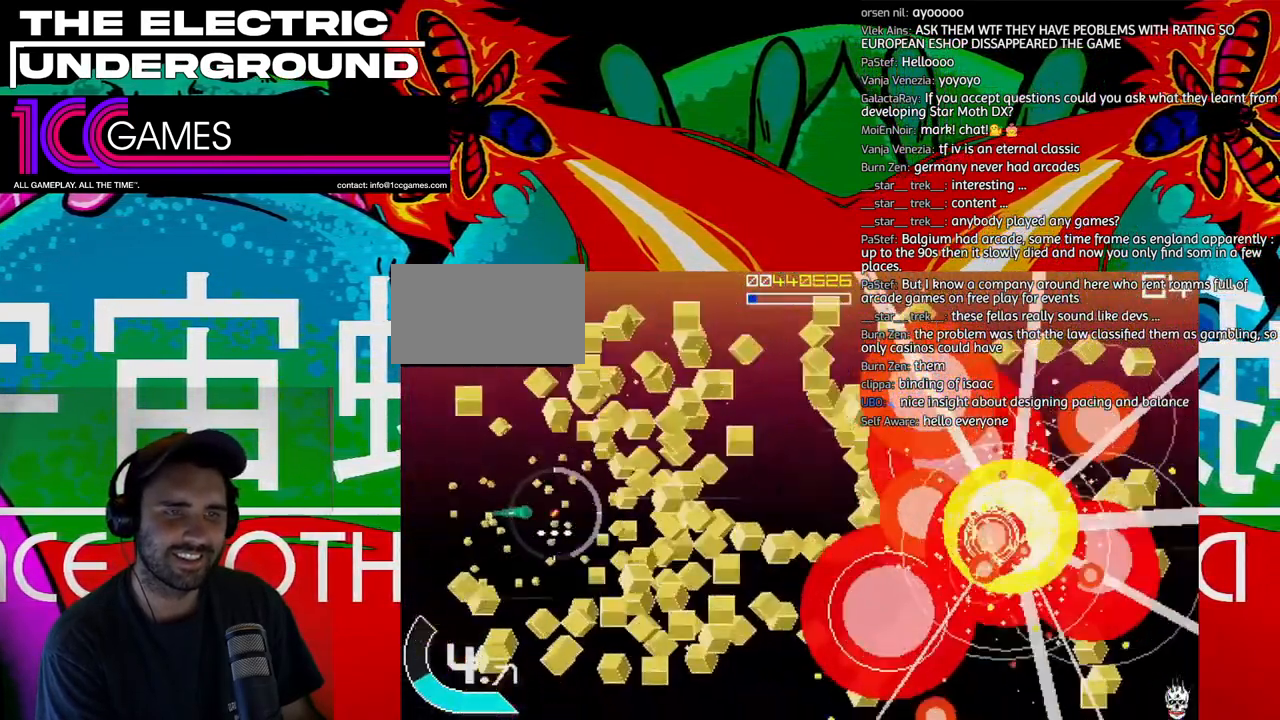
{"dt_ms": 500, "buttons": ["TRIANGLE"], "left_stick": "right", "events": []}
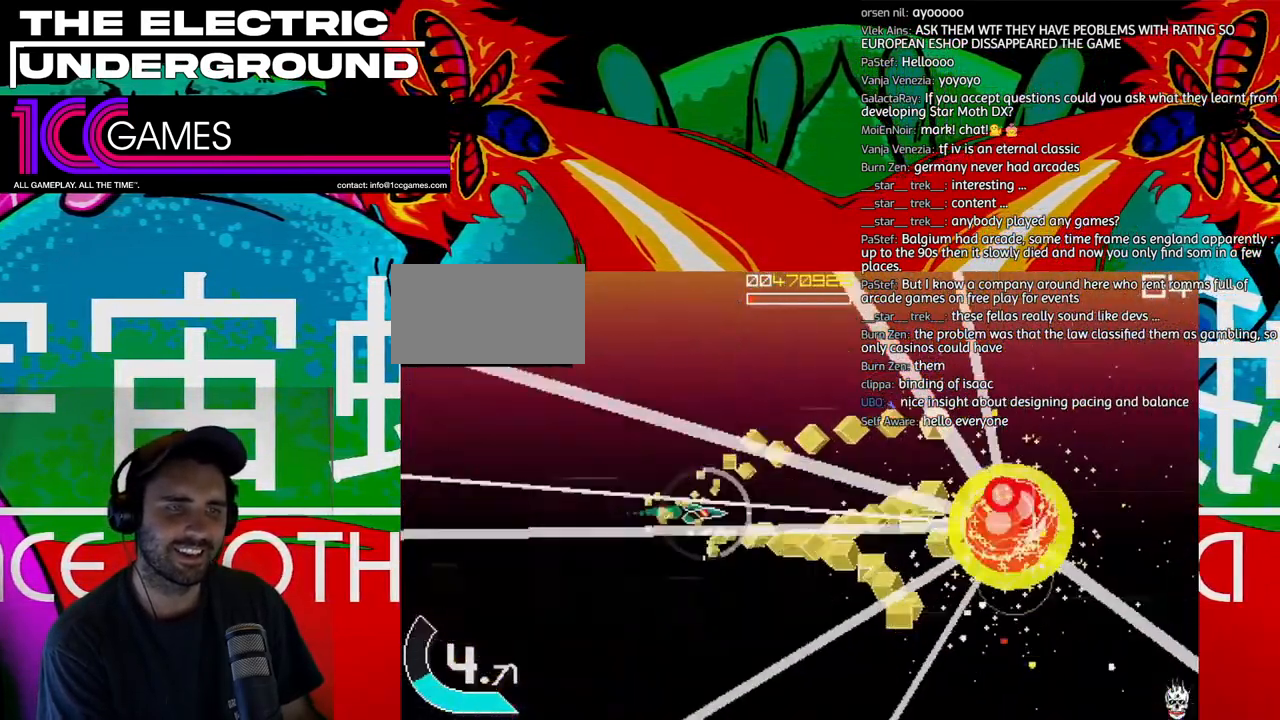
{"dt_ms": 500, "buttons": ["TRIANGLE"], "left_stick": "right", "events": []}
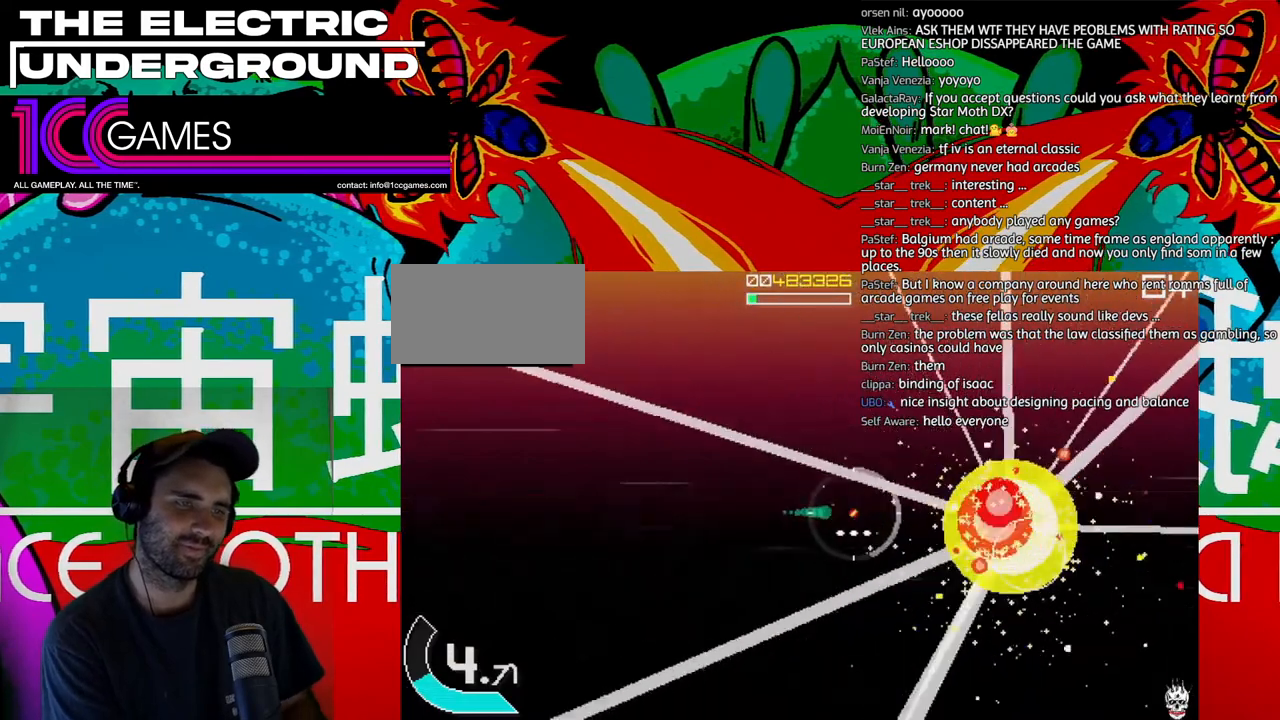
{"dt_ms": 500, "buttons": ["TRIANGLE"], "left_stick": "center", "events": [[233, "left_stick", "center"]]}
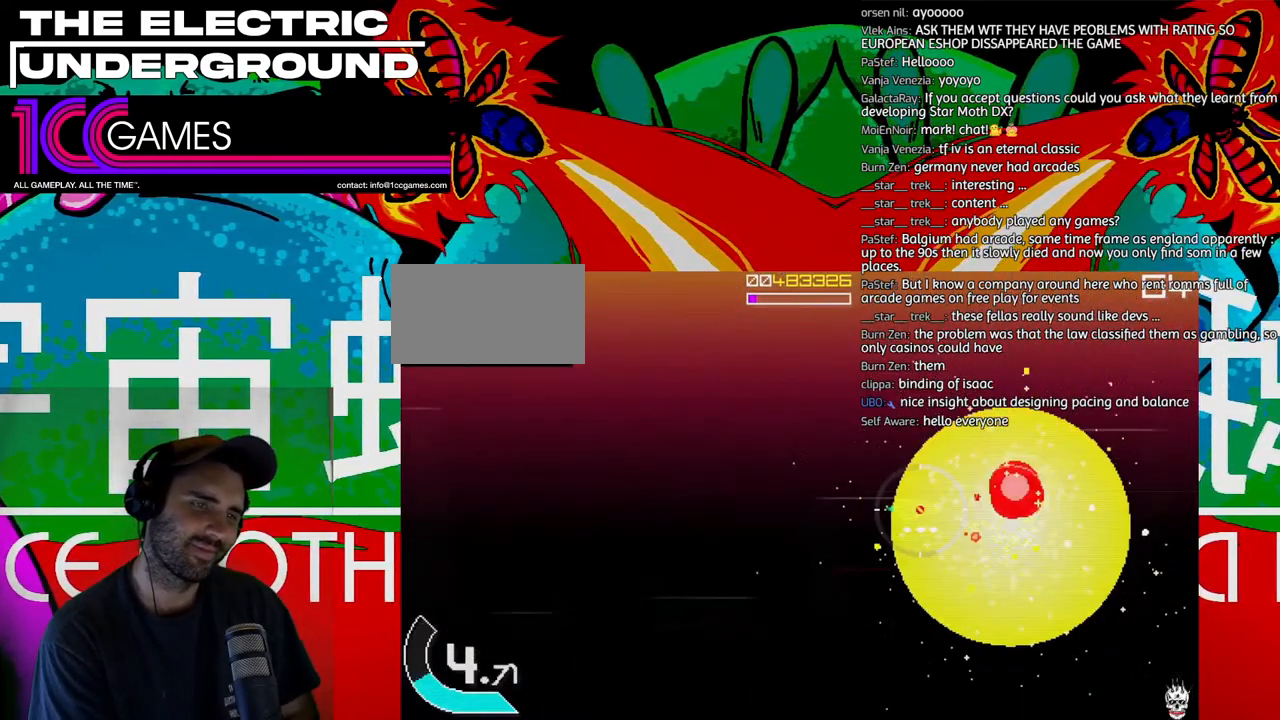
{"dt_ms": 500, "buttons": ["TRIANGLE"], "left_stick": "center", "events": []}
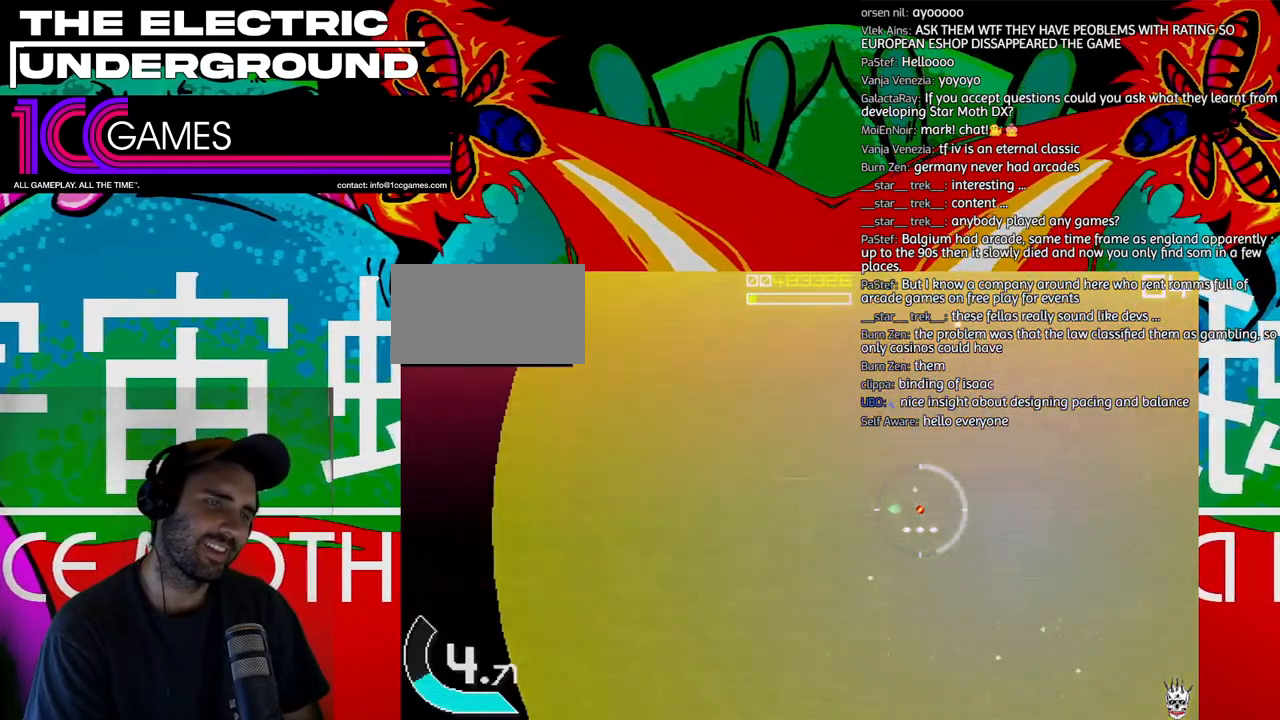
{"dt_ms": 500, "buttons": [], "left_stick": "center", "events": [[233, "TRIANGLE", "up"]]}
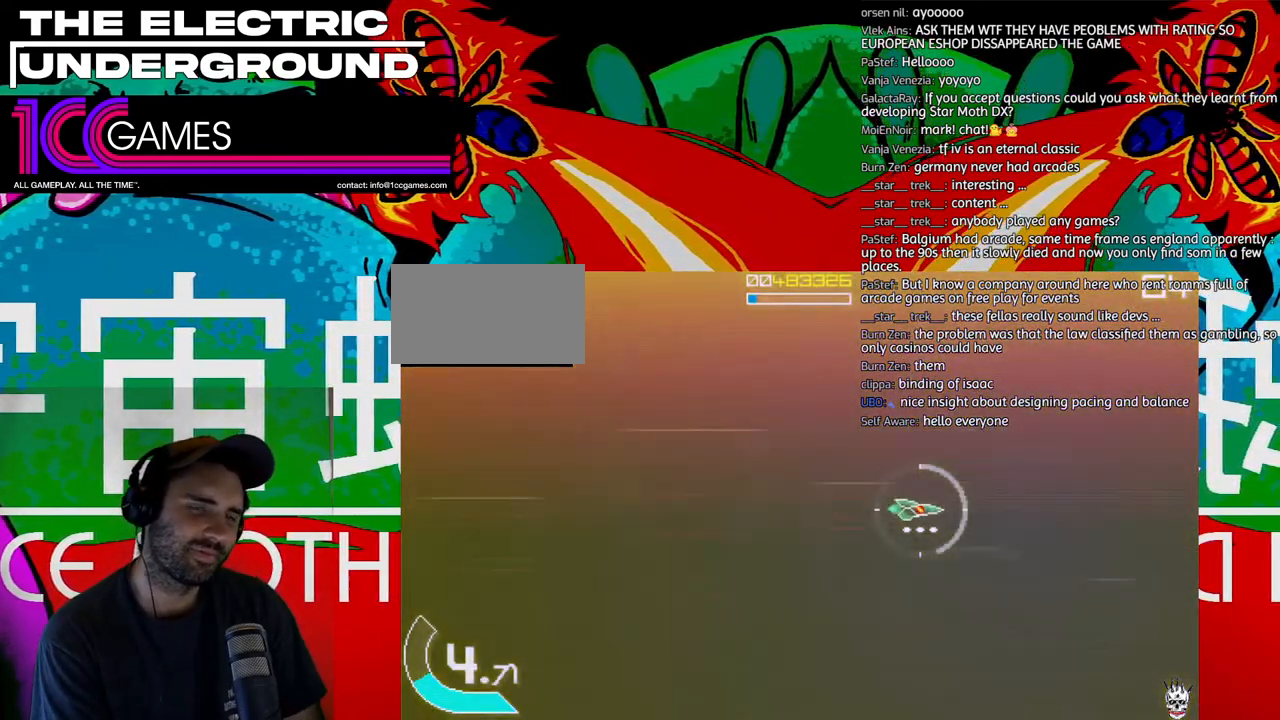
{"dt_ms": 500, "buttons": [], "left_stick": "center", "events": []}
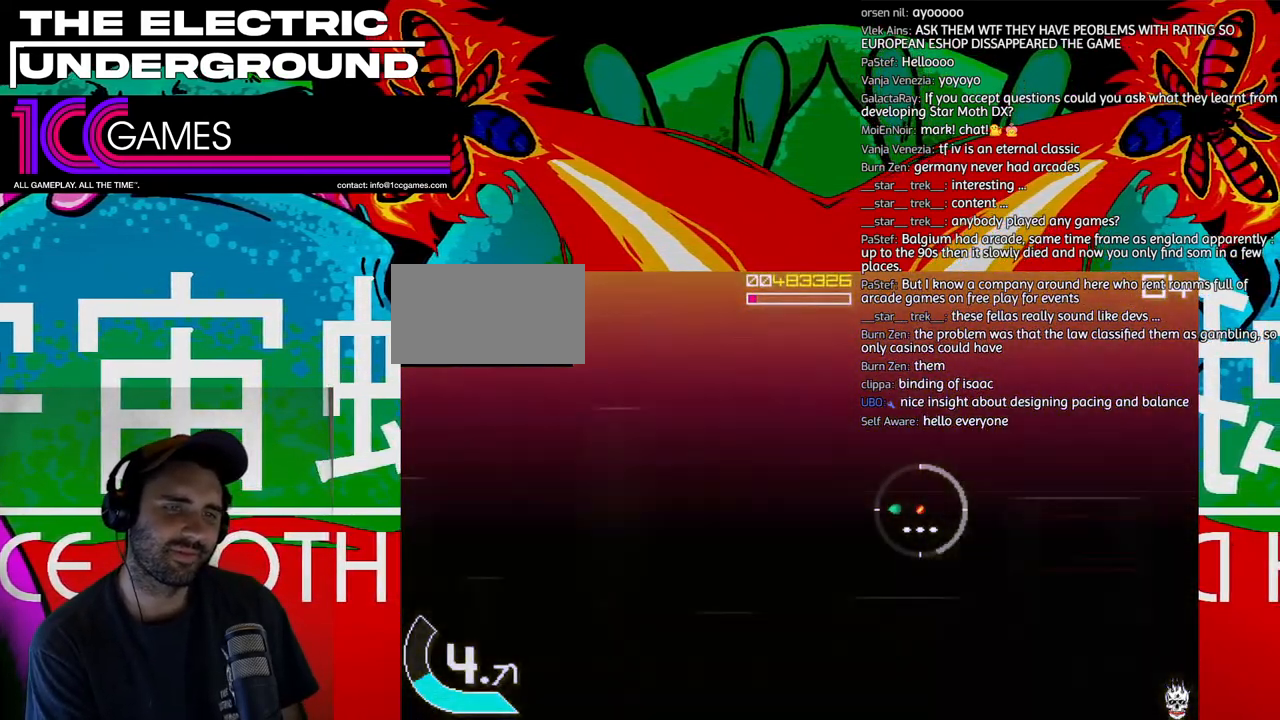
{"dt_ms": 500, "buttons": [], "left_stick": "center", "events": []}
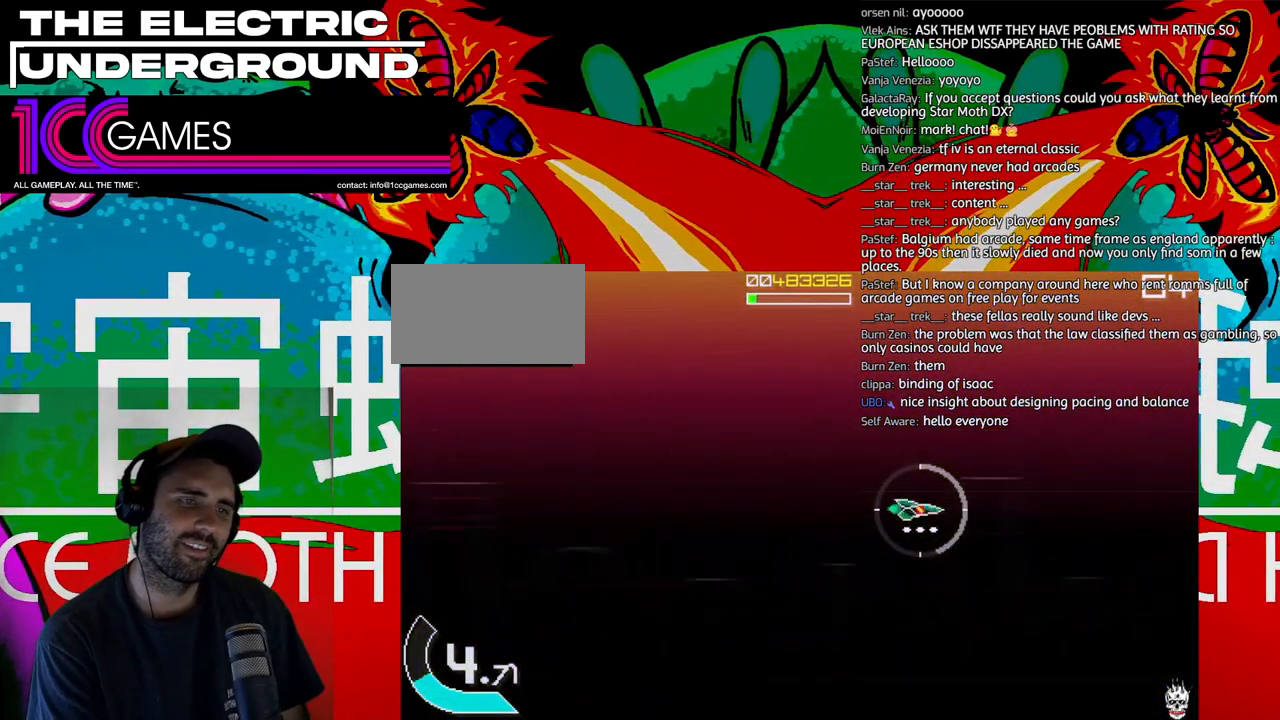
{"dt_ms": 500, "buttons": [], "left_stick": "center", "events": []}
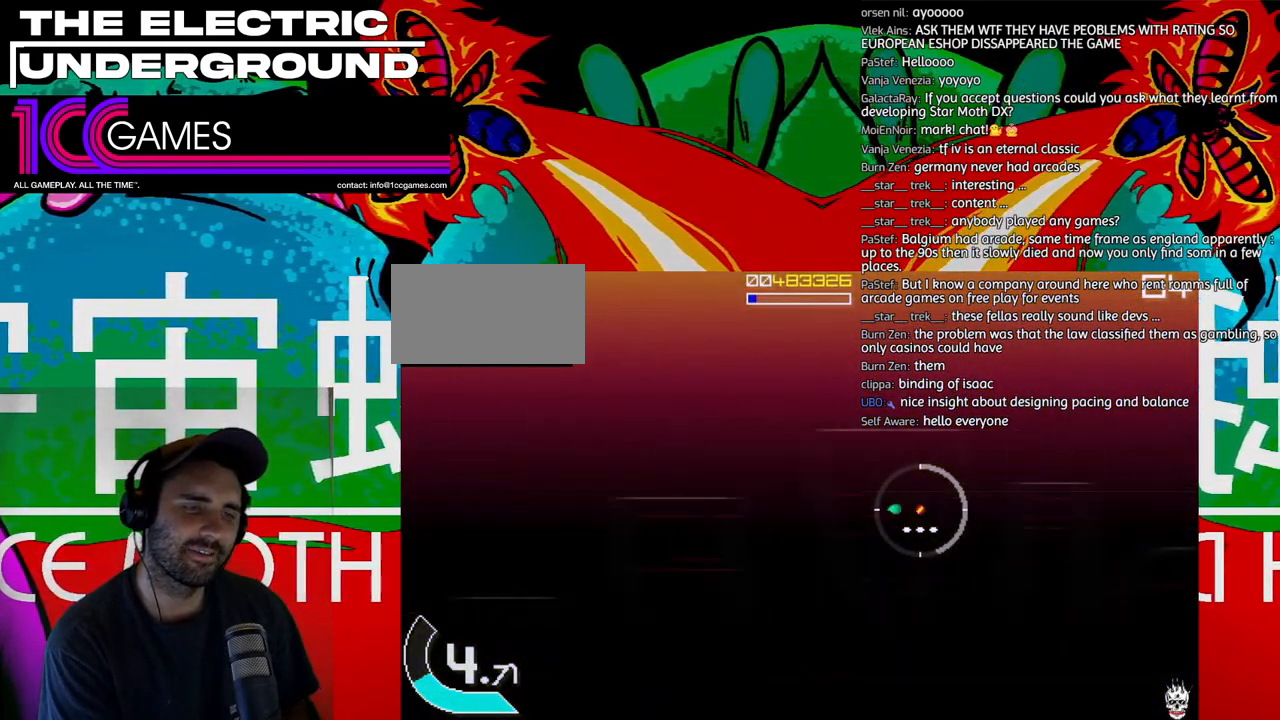
{"dt_ms": 500, "buttons": [], "left_stick": "center", "events": []}
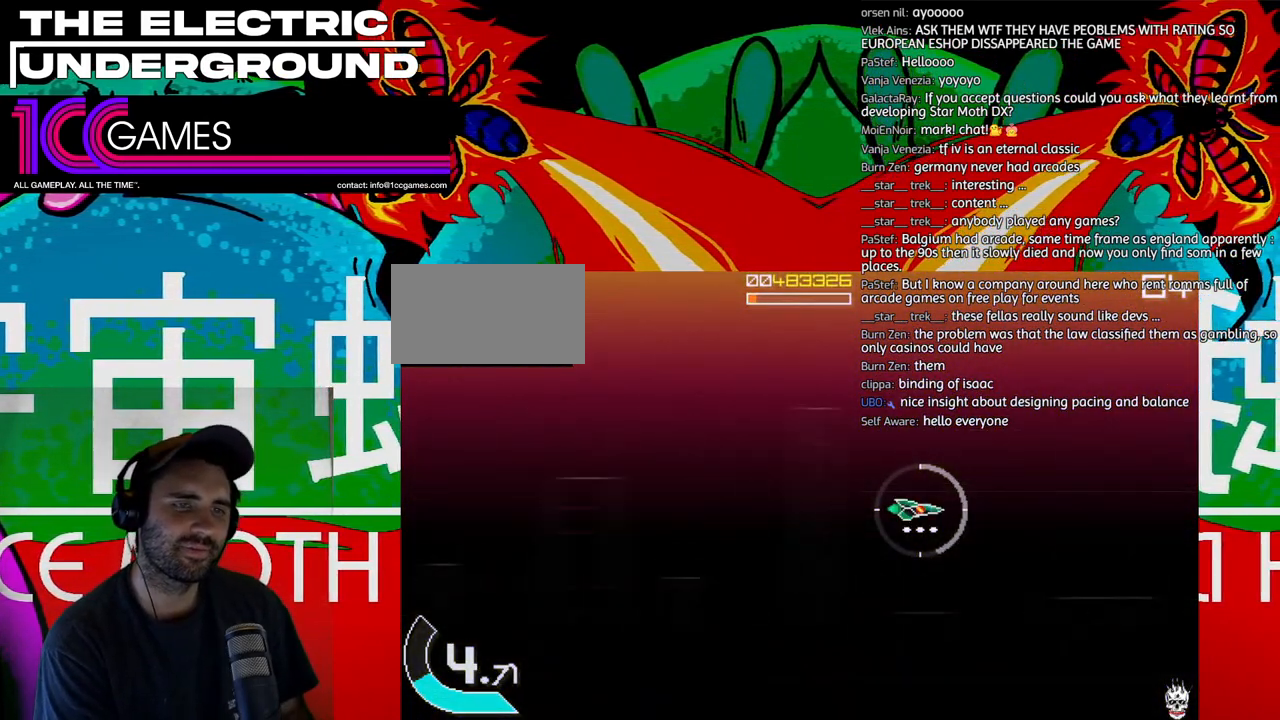
{"dt_ms": 500, "buttons": [], "left_stick": "center", "events": []}
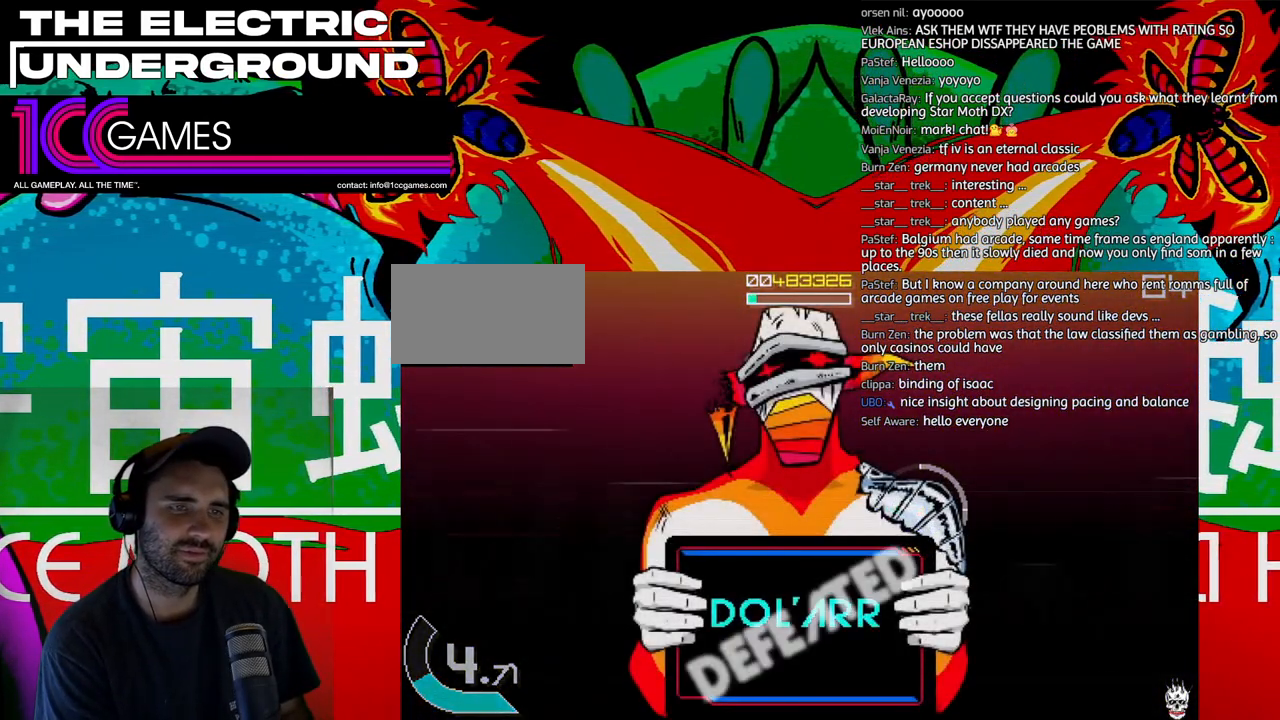
{"dt_ms": 500, "buttons": [], "left_stick": "center", "events": []}
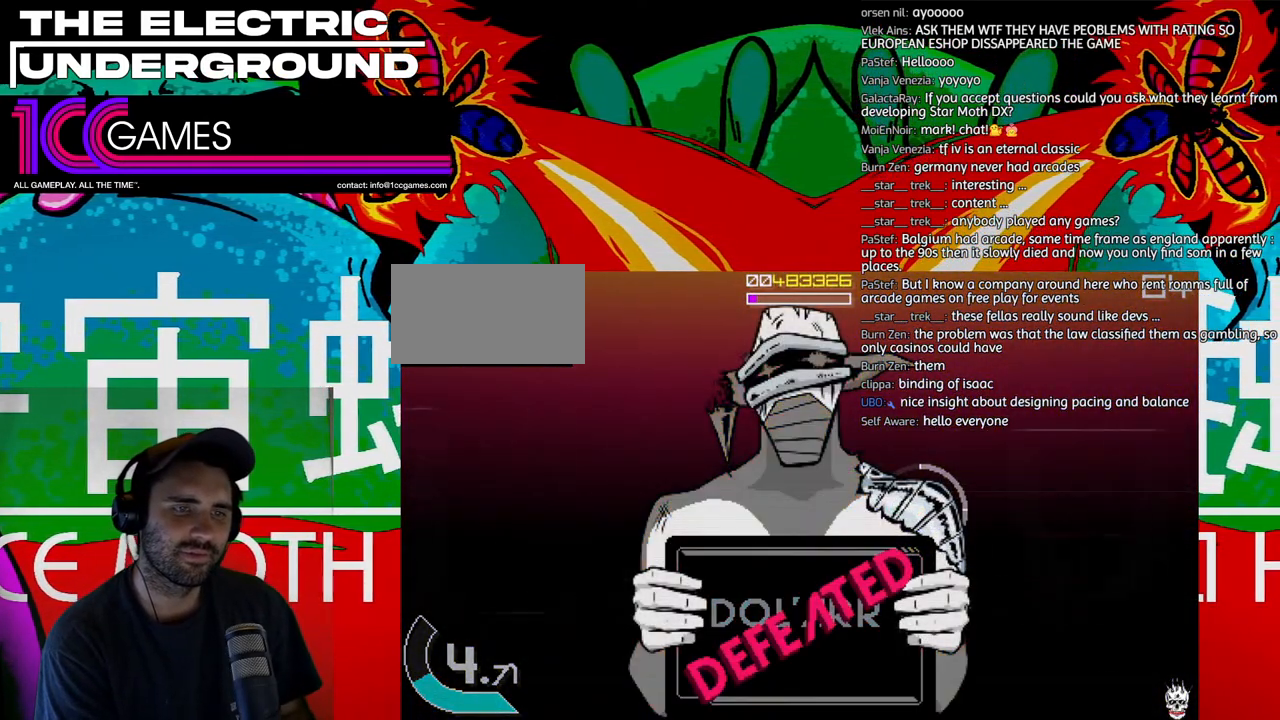
{"dt_ms": 500, "buttons": [], "left_stick": "center", "events": [[67, "TRIANGLE", "down"], [100, "SQUARE", "down"], [233, "TRIANGLE", "up"], [300, "SQUARE", "up"]]}
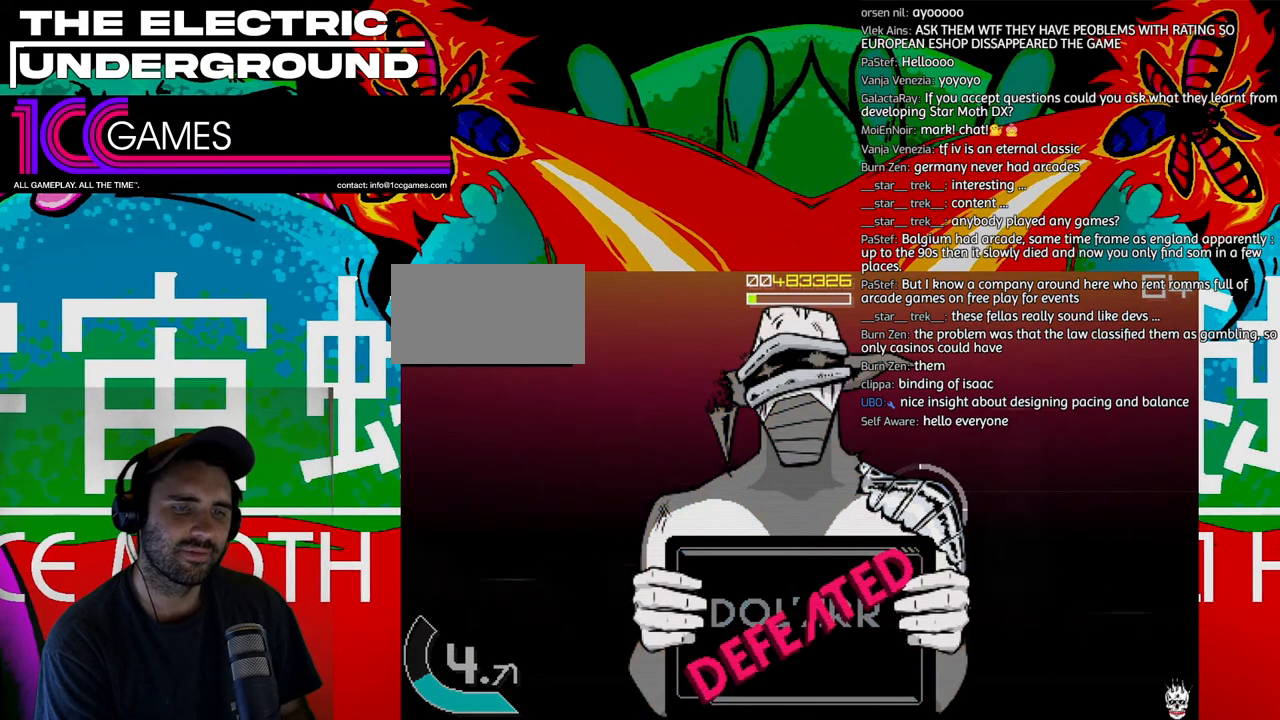
{"dt_ms": 500, "buttons": [], "left_stick": "center", "events": []}
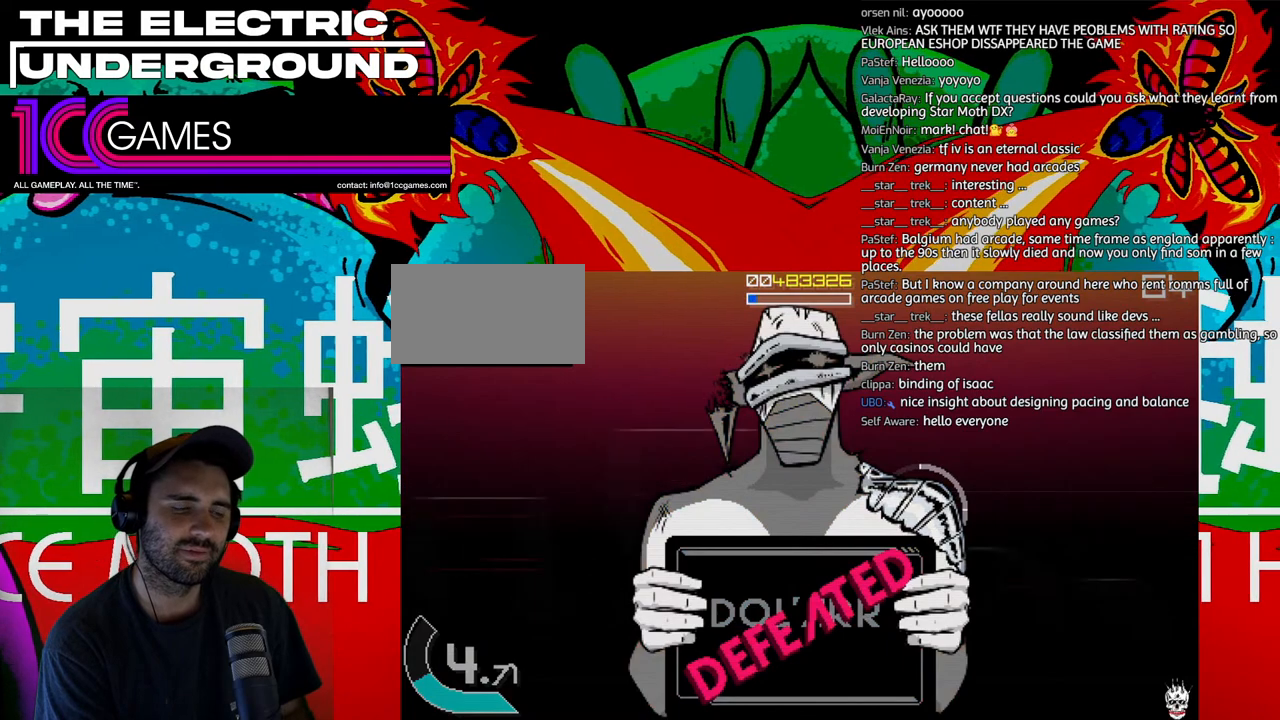
{"dt_ms": 500, "buttons": [], "left_stick": "center", "events": []}
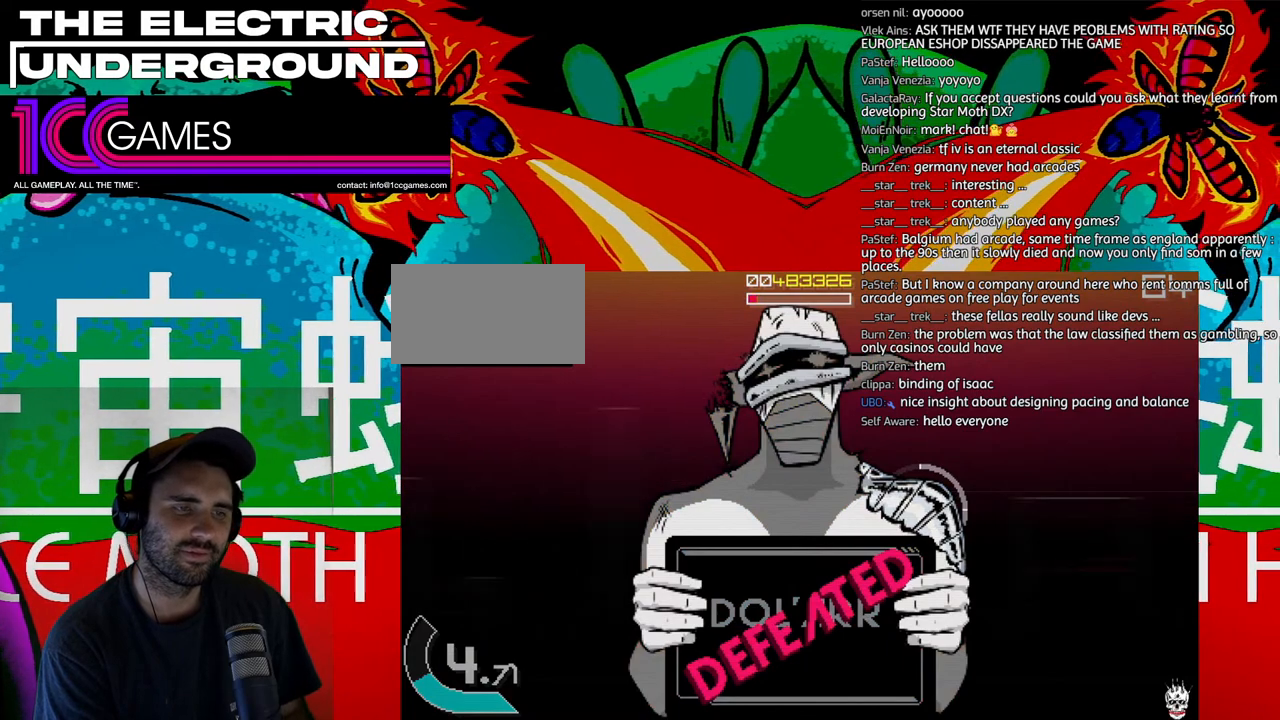
{"dt_ms": 500, "buttons": ["TRIANGLE"], "left_stick": "center", "events": [[67, "TRIANGLE", "down"]]}
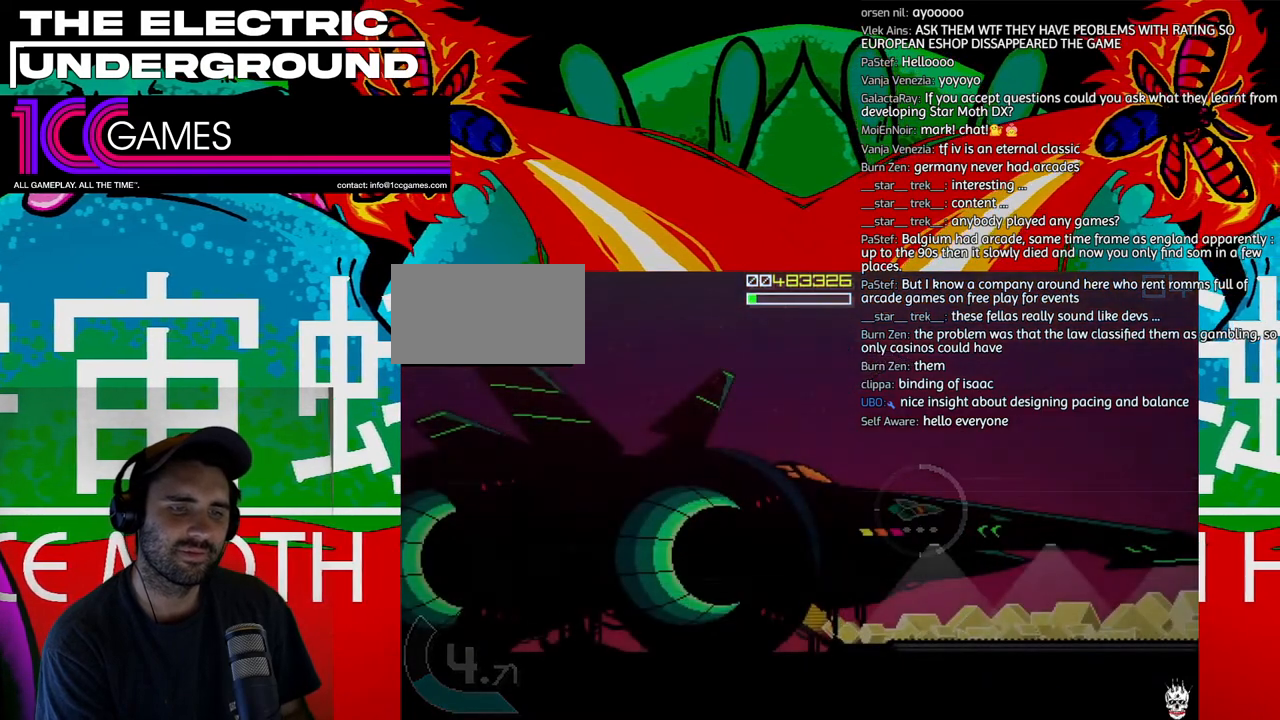
{"dt_ms": 500, "buttons": [], "left_stick": "center", "events": [[300, "TRIANGLE", "up"]]}
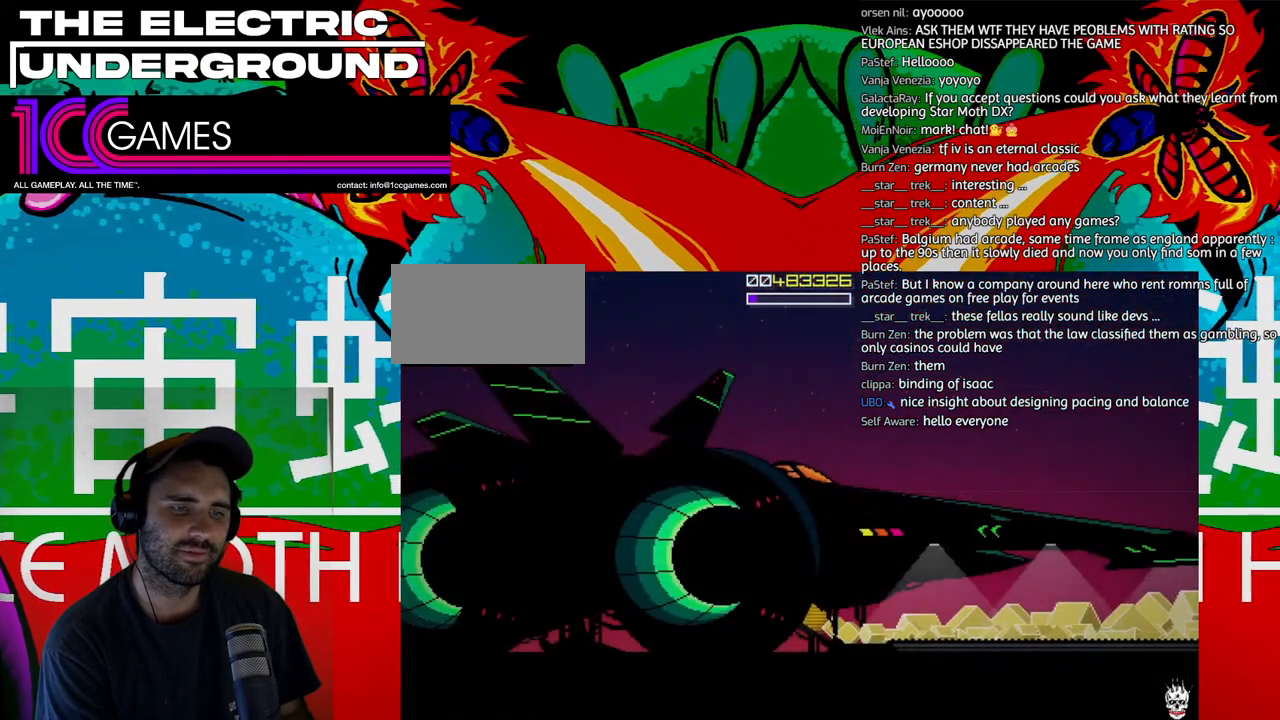
{"dt_ms": 500, "buttons": [], "left_stick": "center", "events": []}